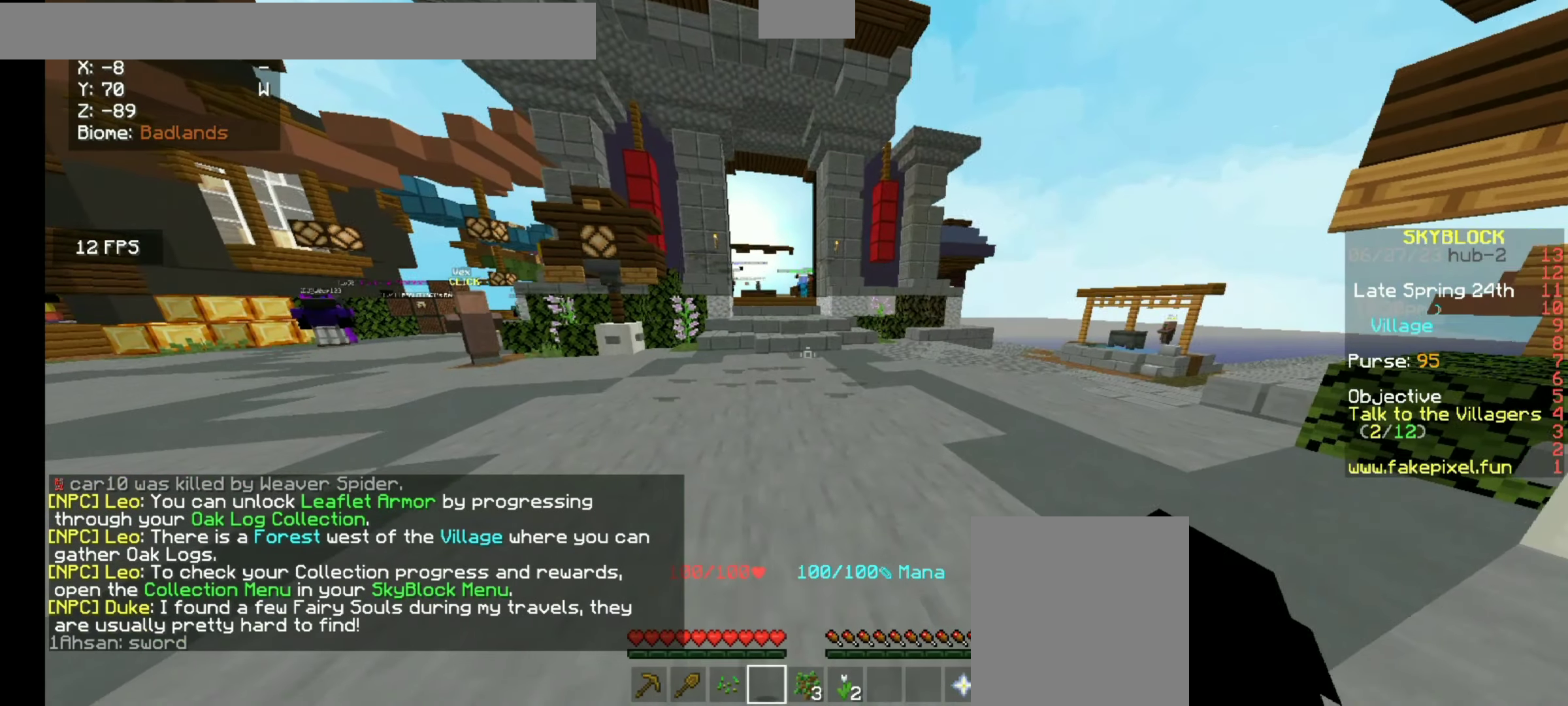
Gameplay with keyboard and mouse; each line is a JSON object with the keys and mouse buttons held at the frame after it. "events" lists presses ("down") and releases ("up") of "a", "d", "s", "space", "w", "mouse_left" and "mouse_right" between this image and that frame as [ms after this image, input, new state], when the widget could be followed in between. "mouse_left", "mouse_right" = the "left", "right" buttons of the "mouse" list. No other keys are recorded. Fast repeated clicks can show as one long hold. Mouse movement is not recorded.
{"keys": ["w"], "mouse": [], "events": [[100, "d", "up"], [433, "w", "down"]]}
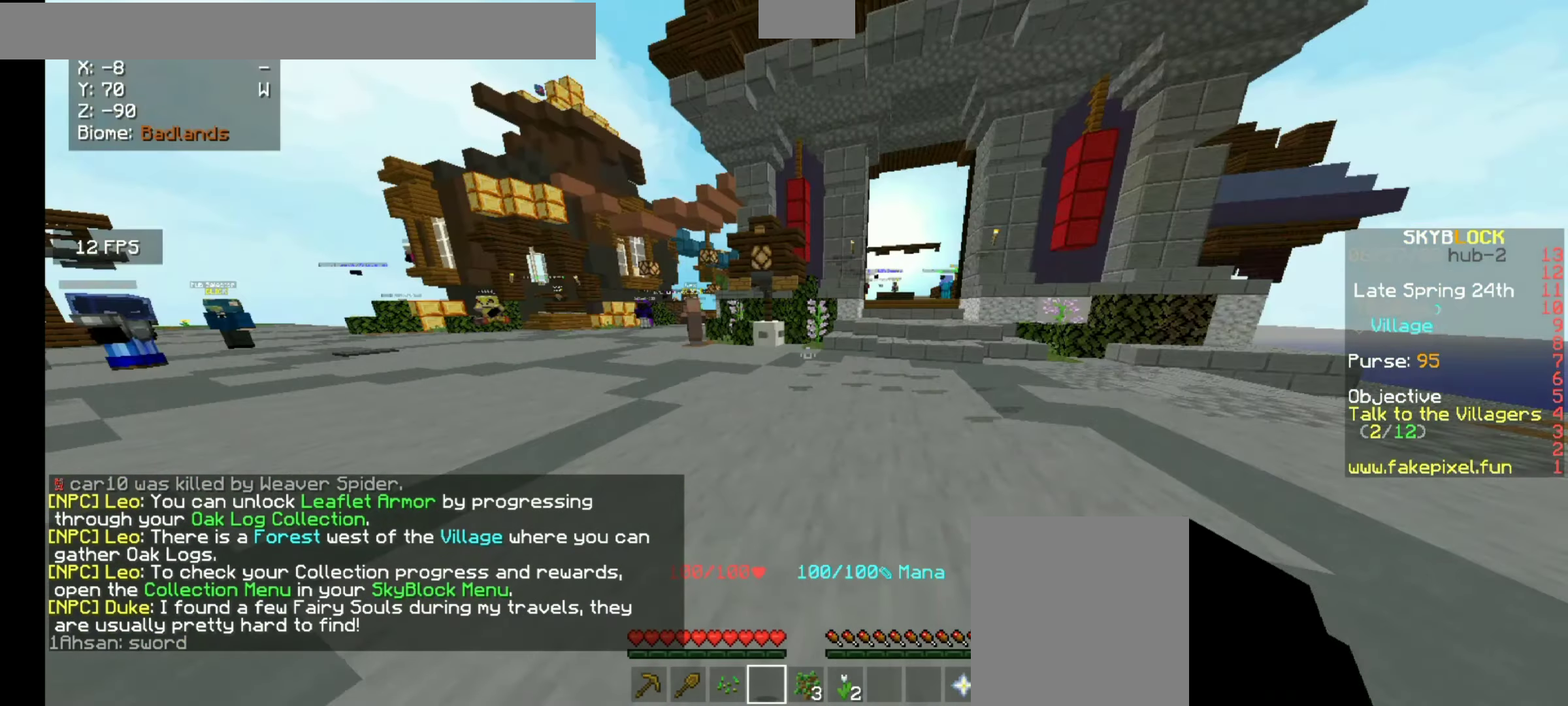
{"keys": ["w"], "mouse": [], "events": []}
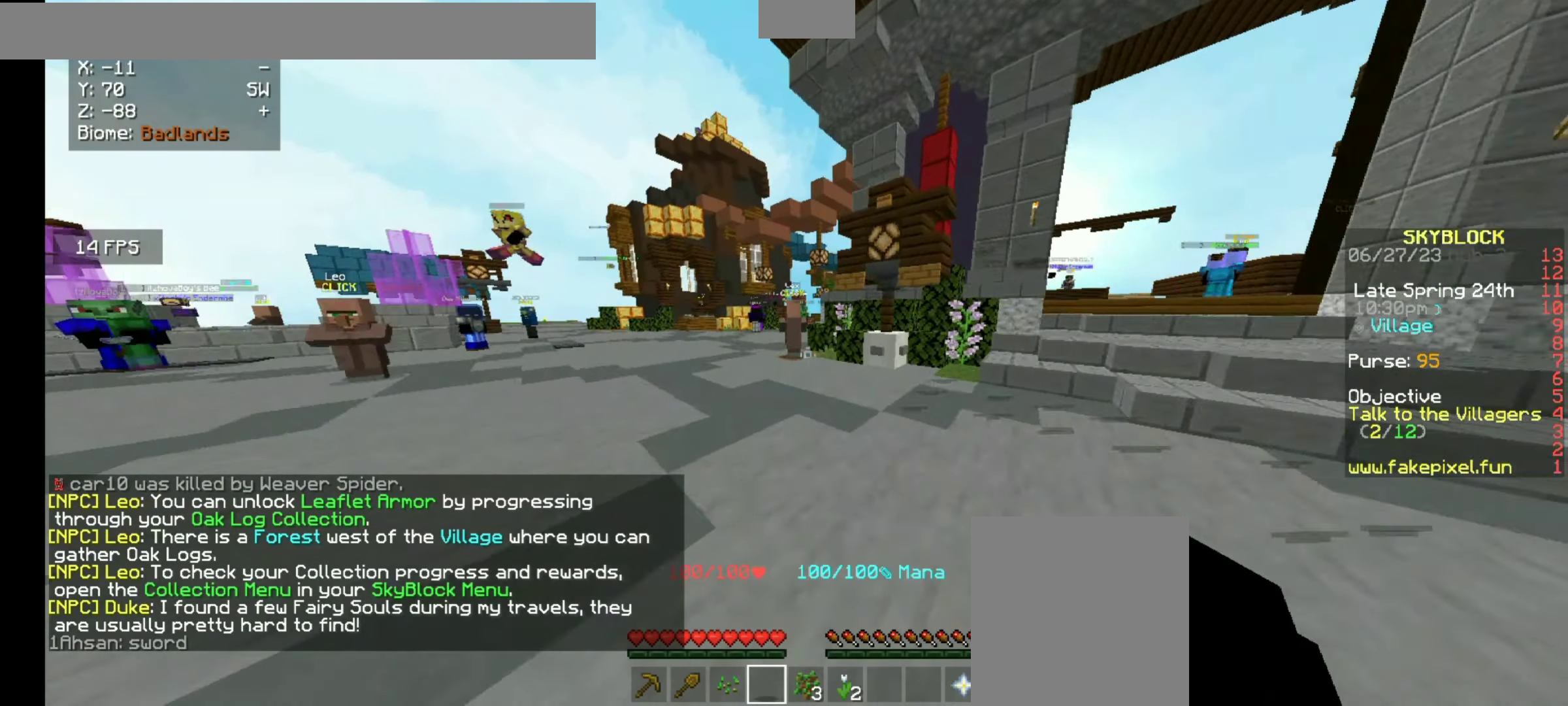
{"keys": ["w"], "mouse": [], "events": []}
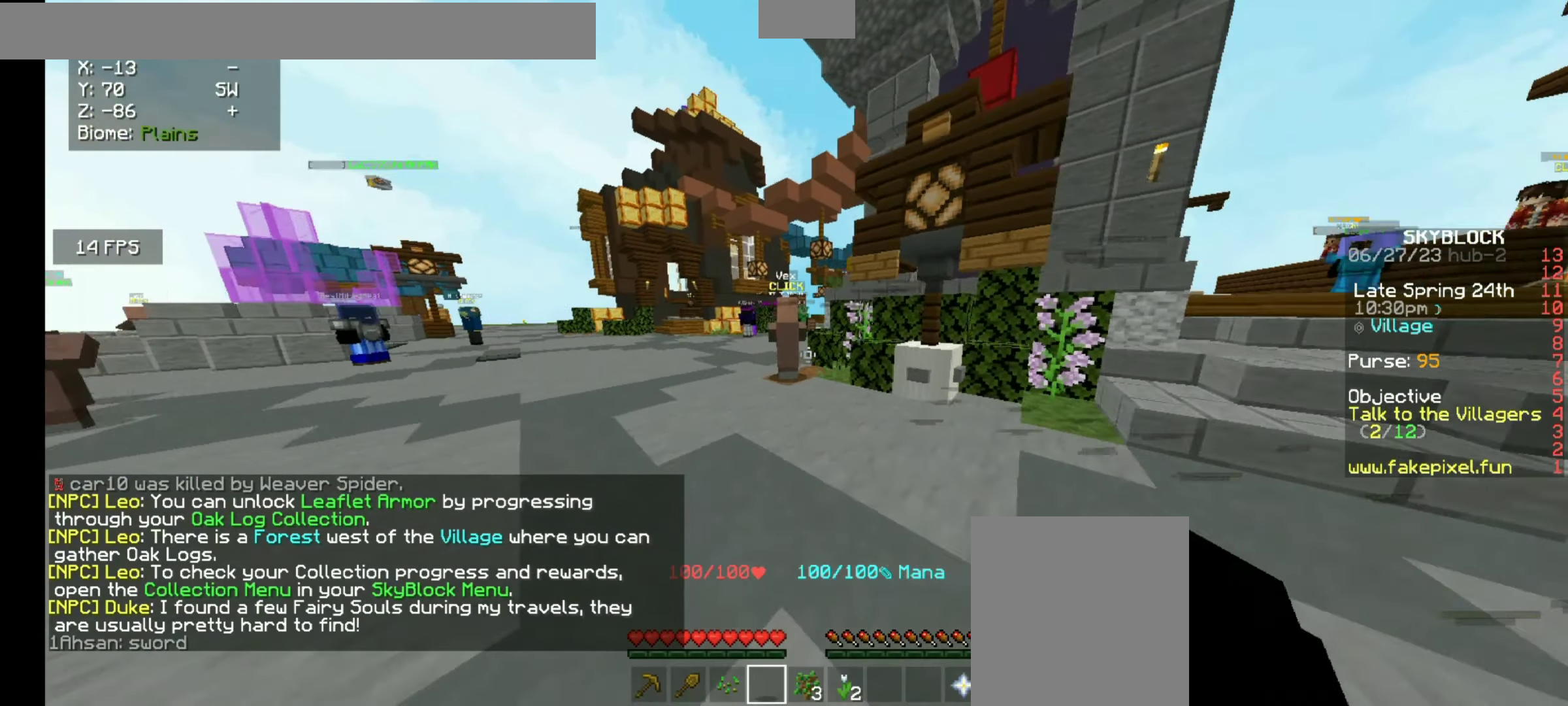
{"keys": ["w"], "mouse": [], "events": []}
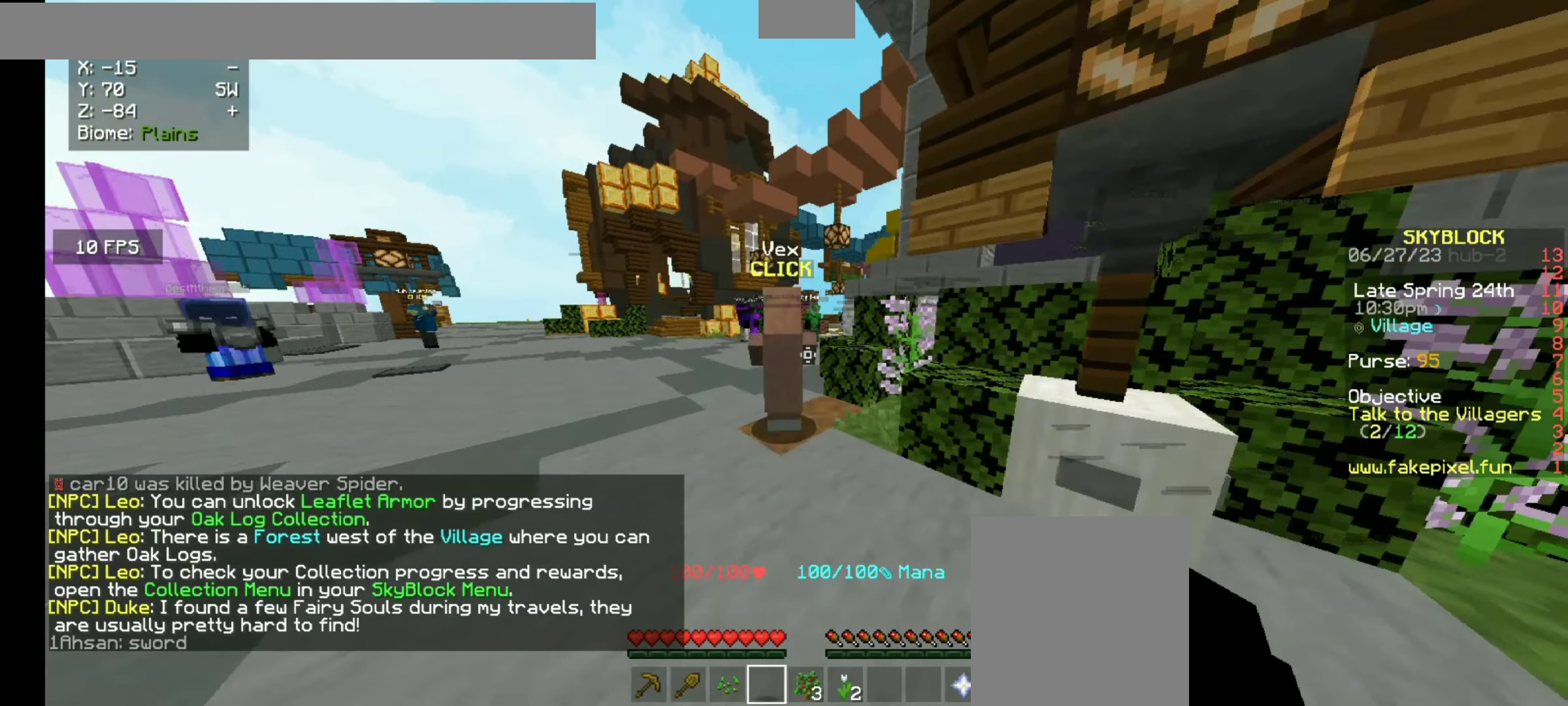
{"keys": [], "mouse": ["right"]}
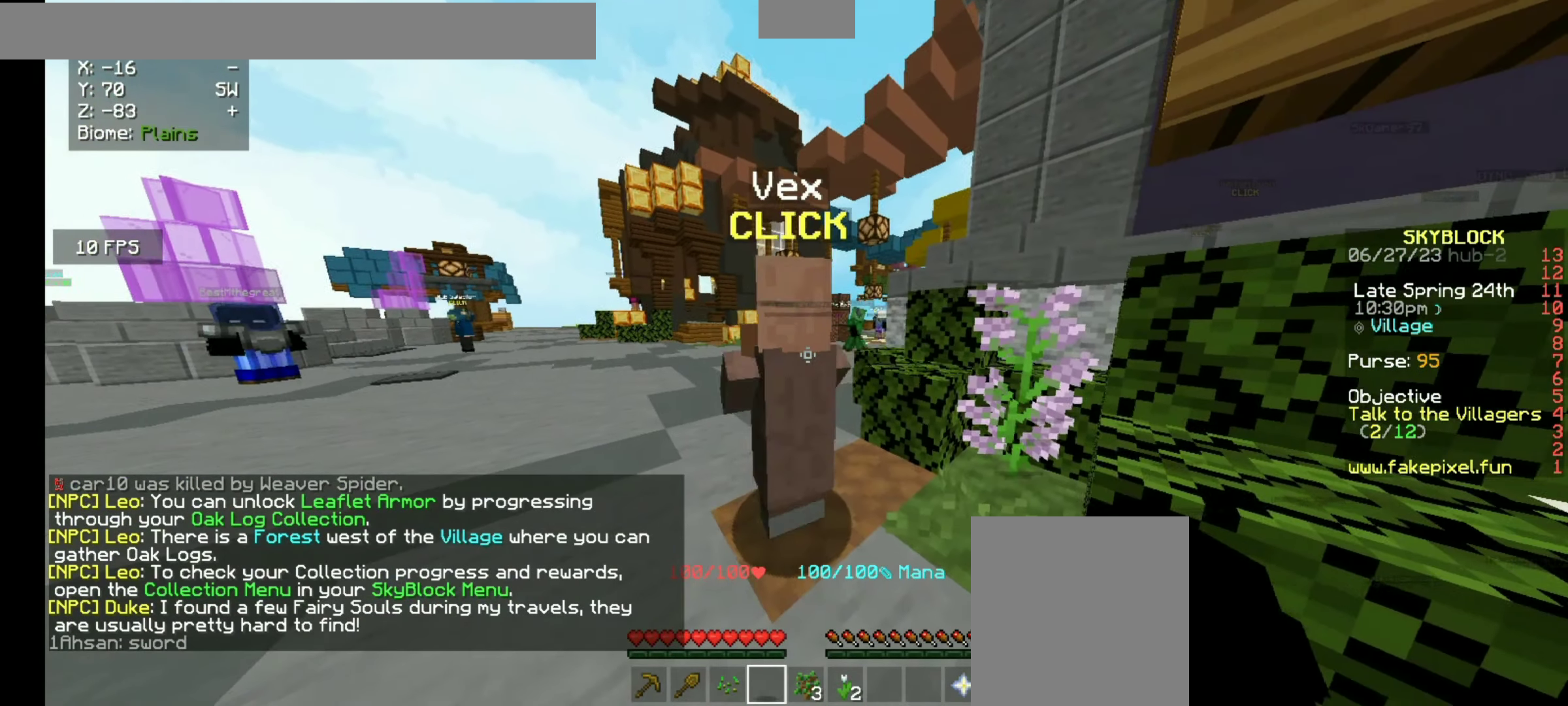
{"keys": [], "mouse": [], "events": [[200, "mouse_right", "up"]]}
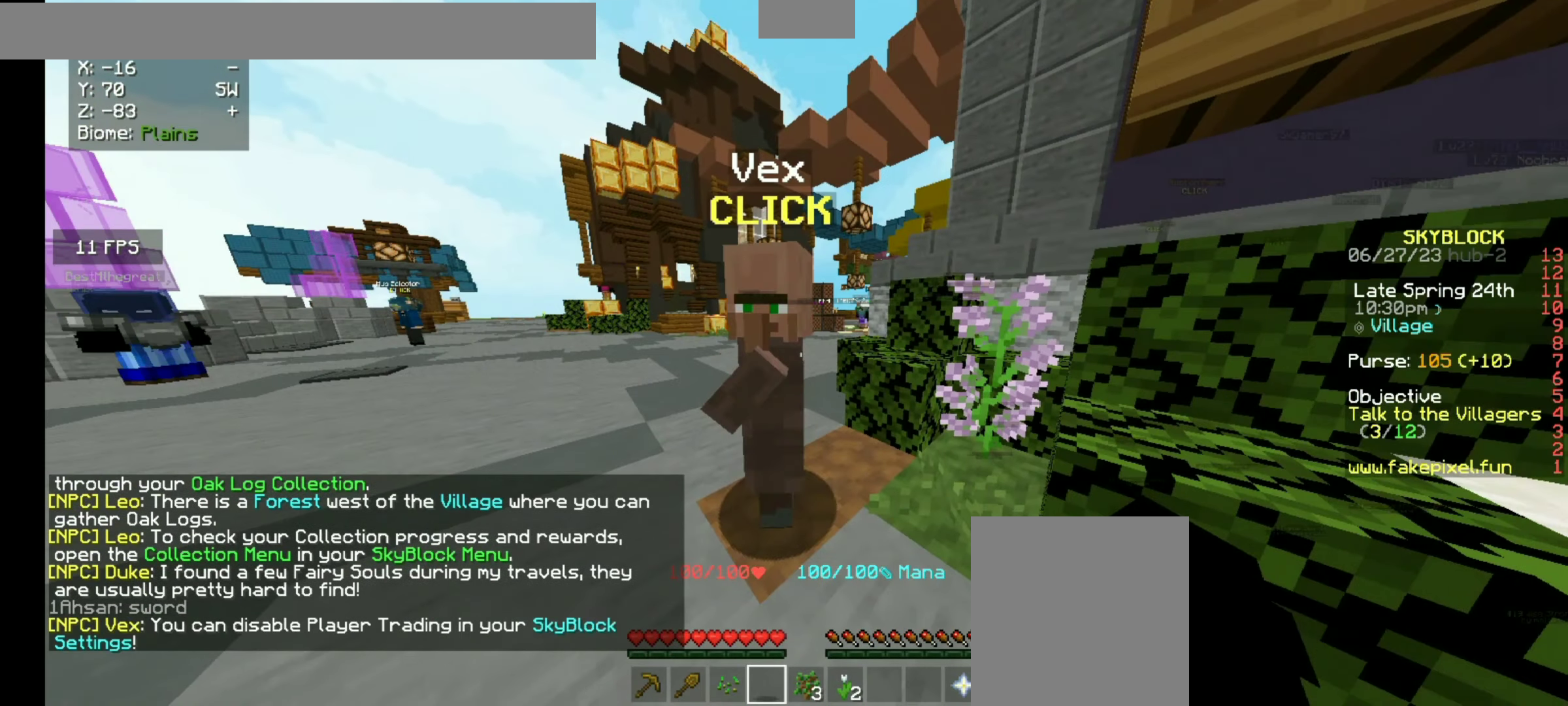
{"keys": [], "mouse": [], "events": []}
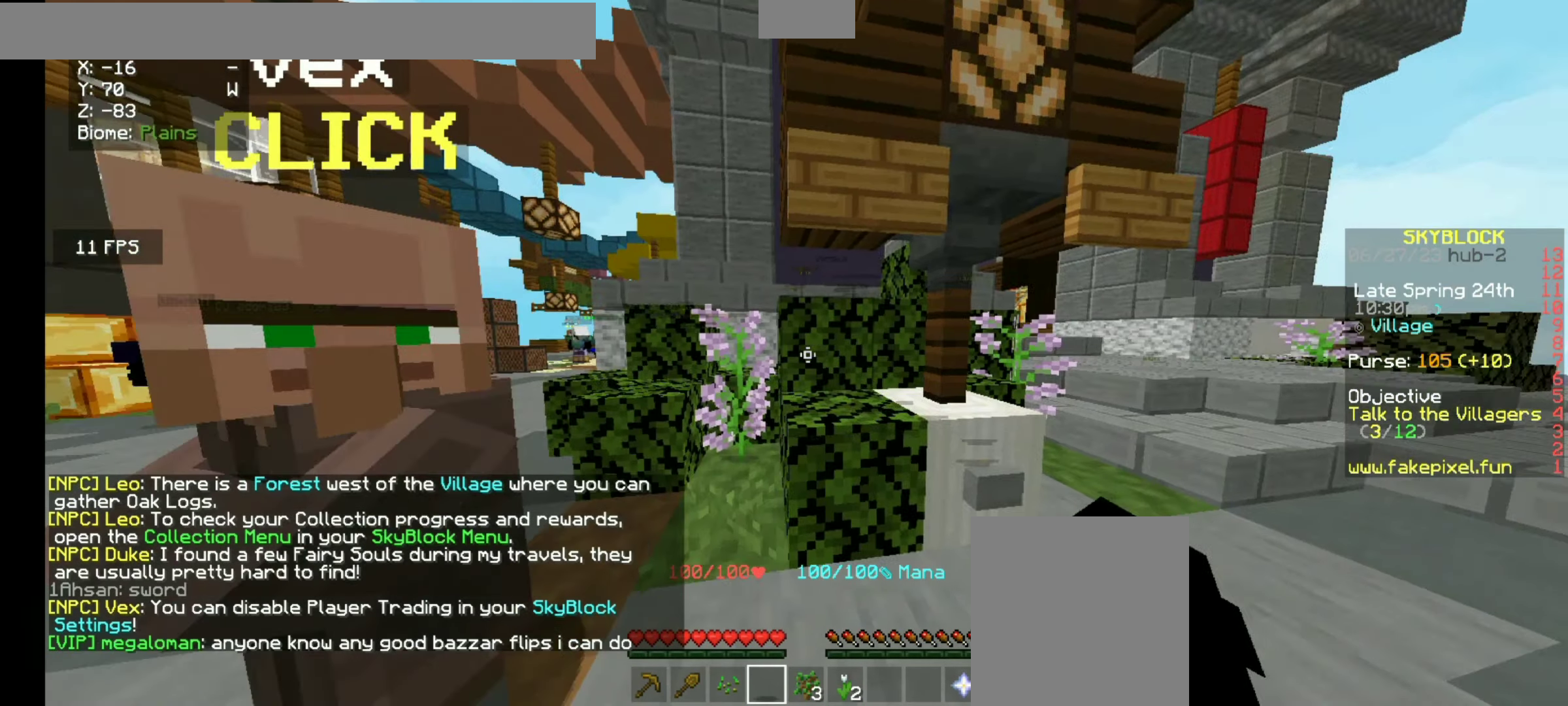
{"keys": [], "mouse": [], "events": []}
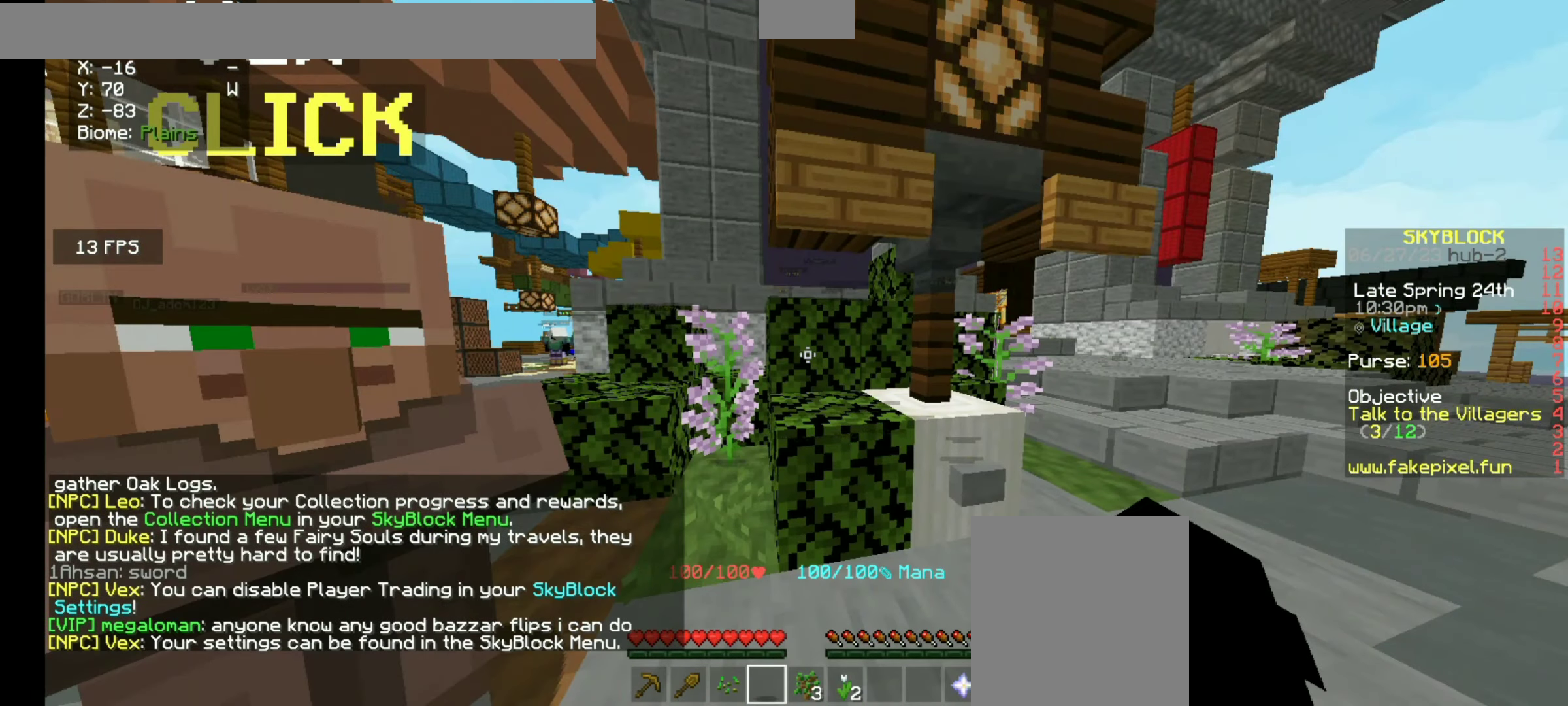
{"keys": [], "mouse": [], "events": []}
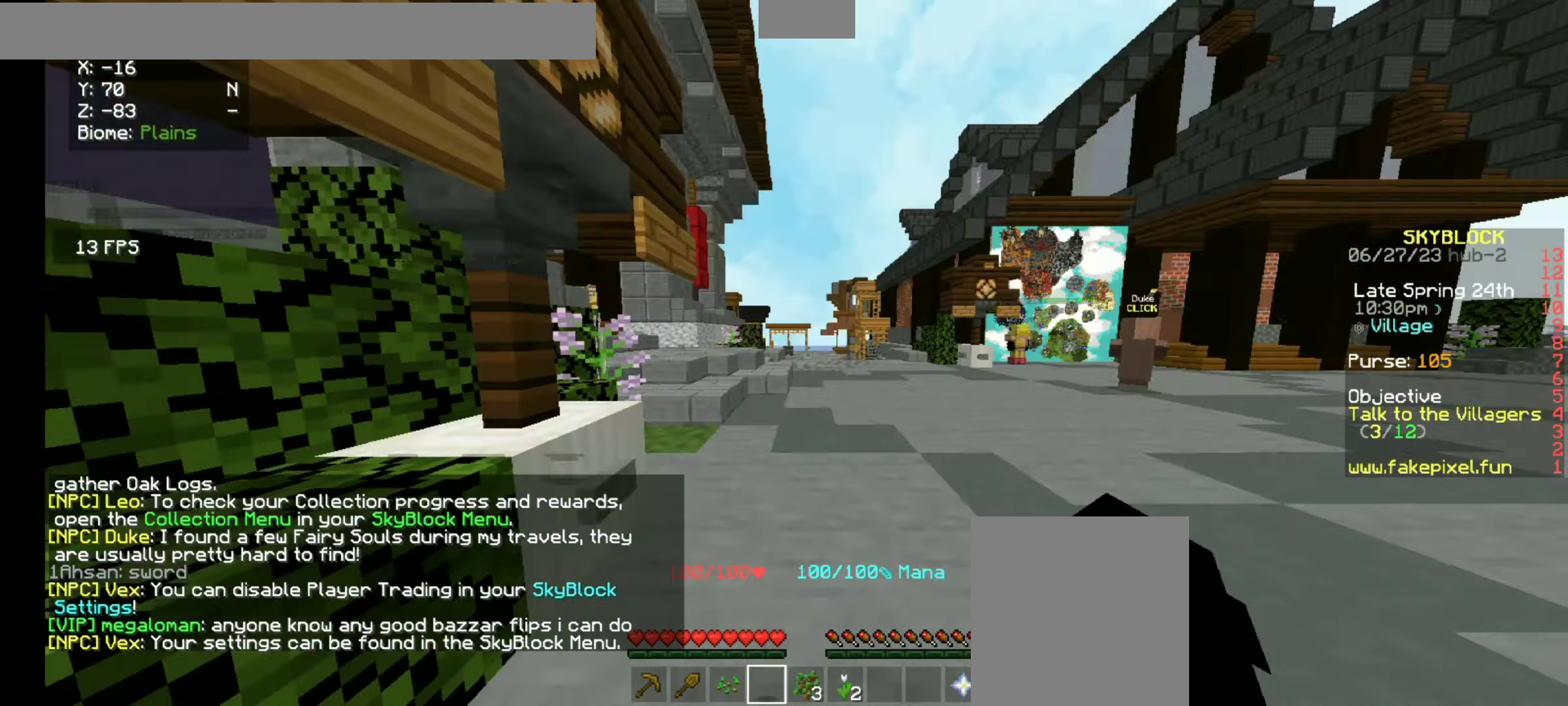
{"keys": ["w"], "mouse": []}
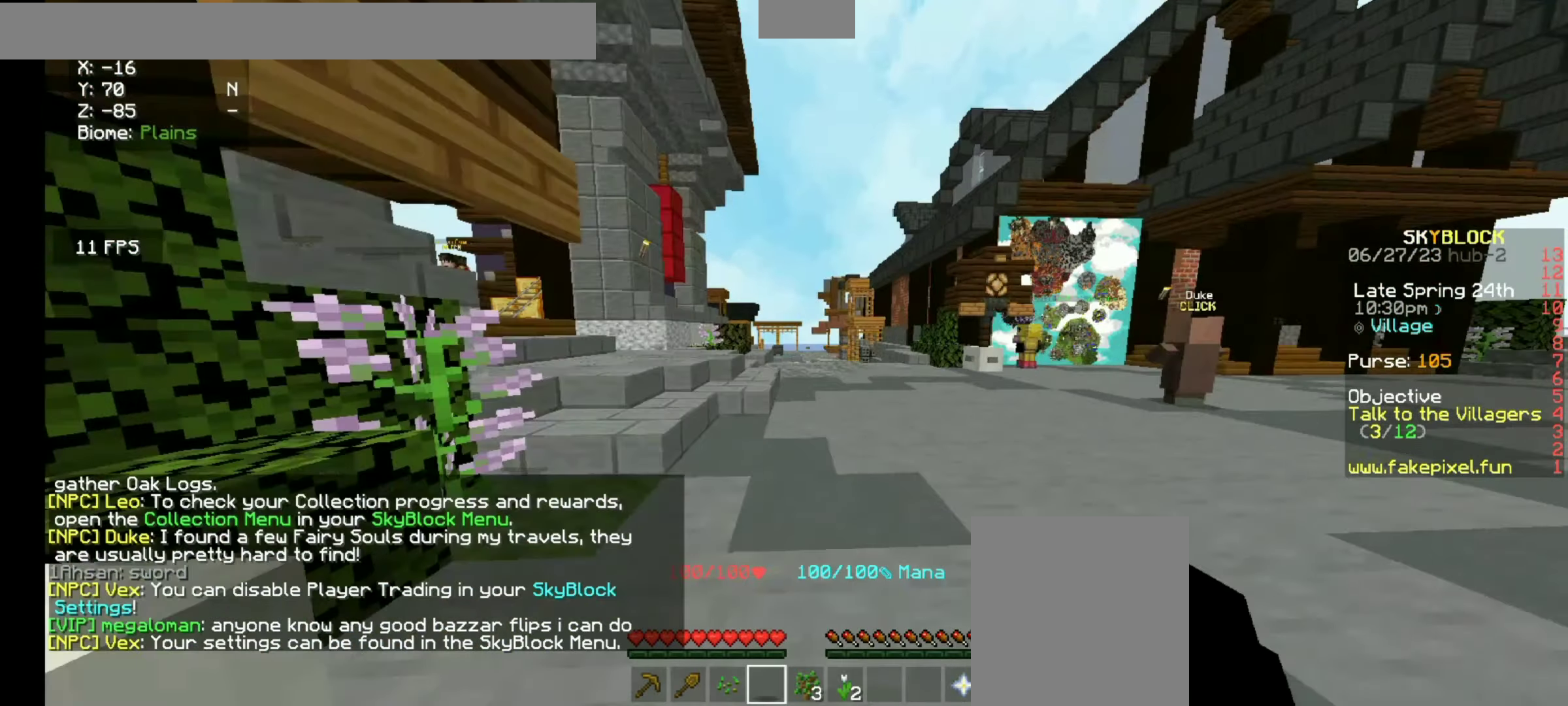
{"keys": ["w"], "mouse": [], "events": []}
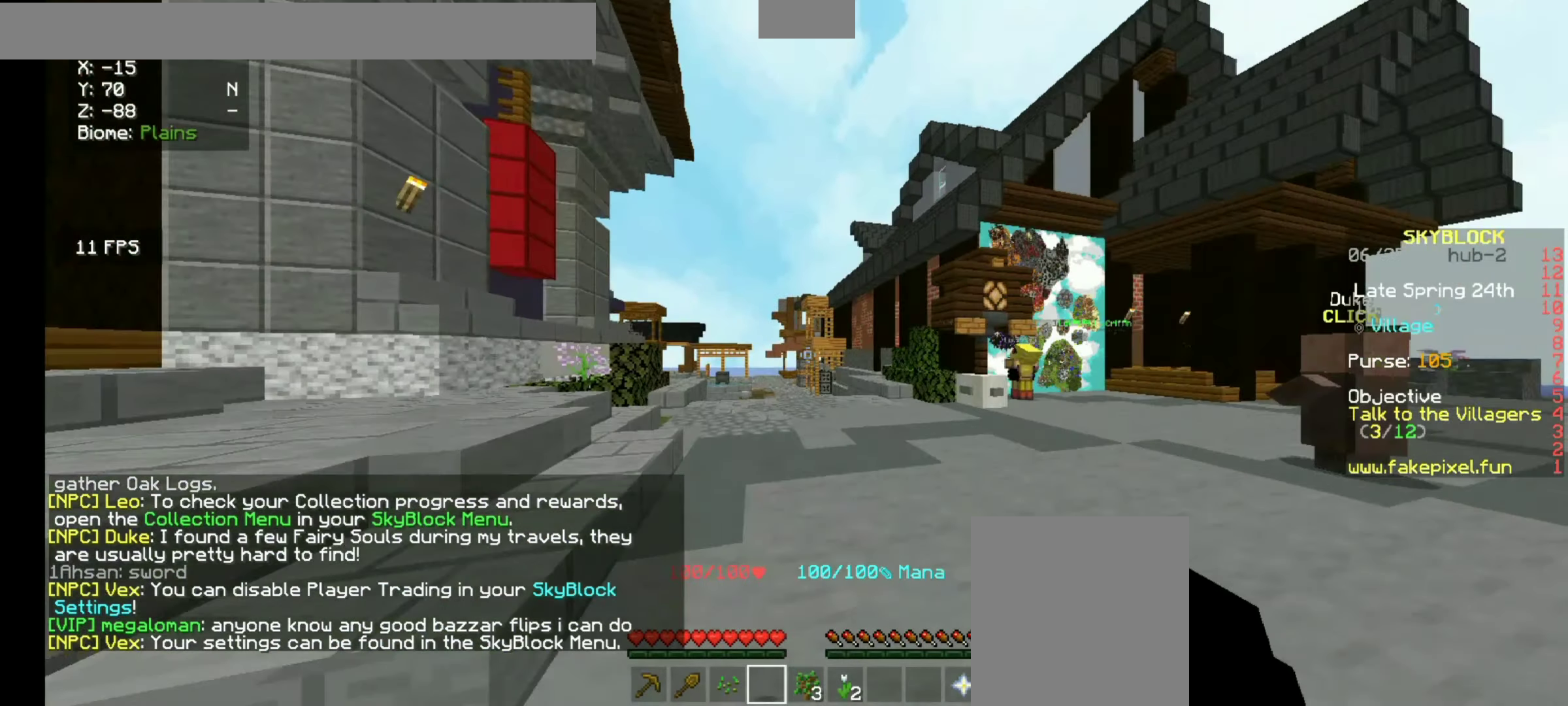
{"keys": ["w"], "mouse": [], "events": []}
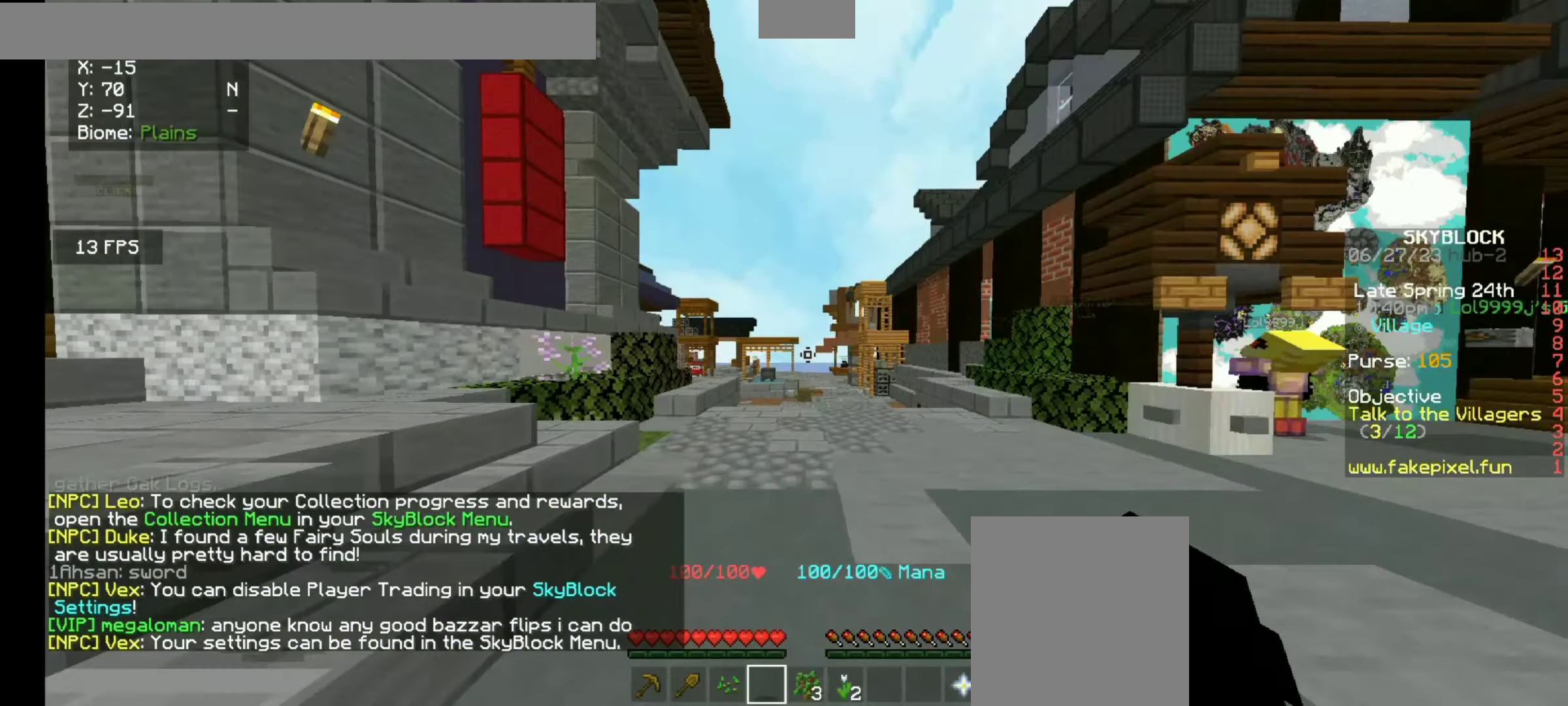
{"keys": ["w"], "mouse": [], "events": []}
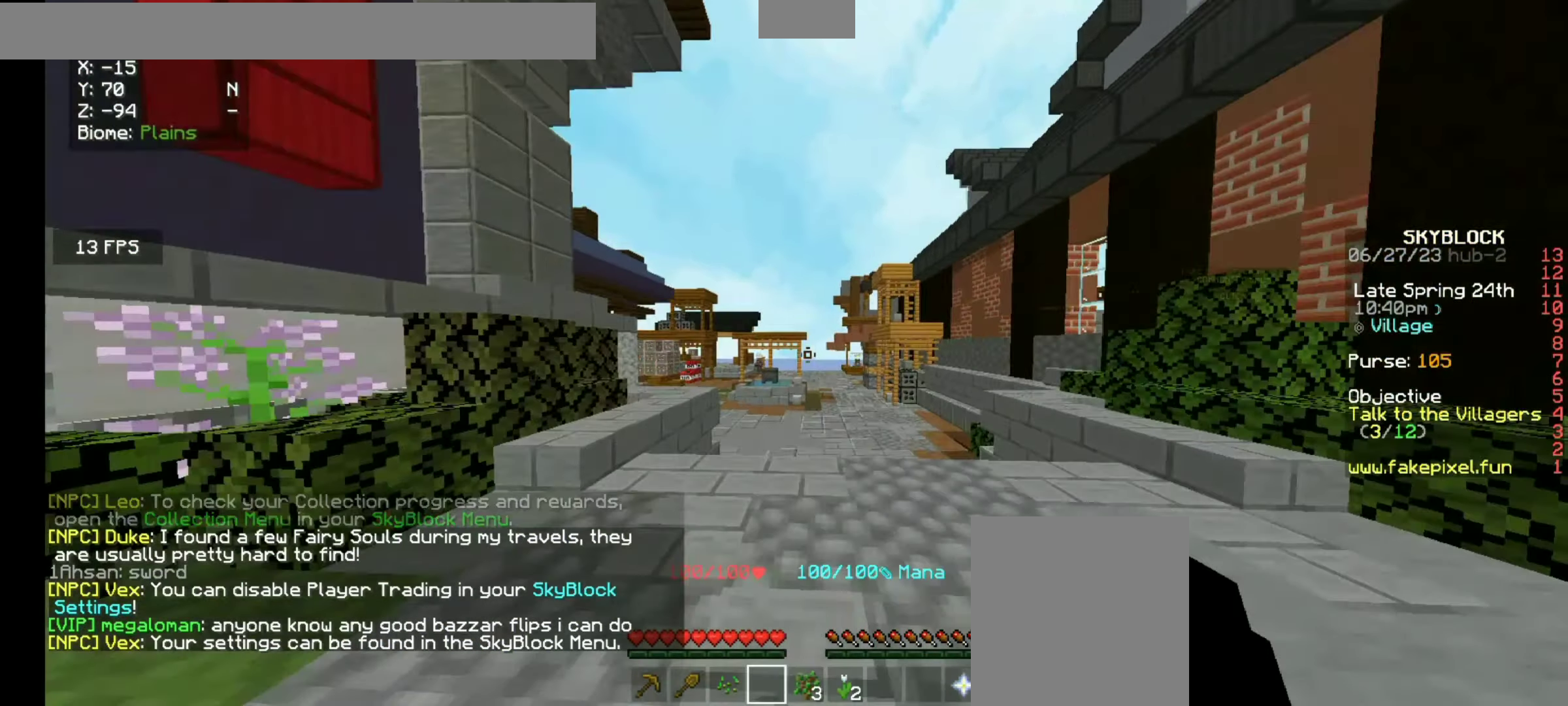
{"keys": ["w"], "mouse": [], "events": []}
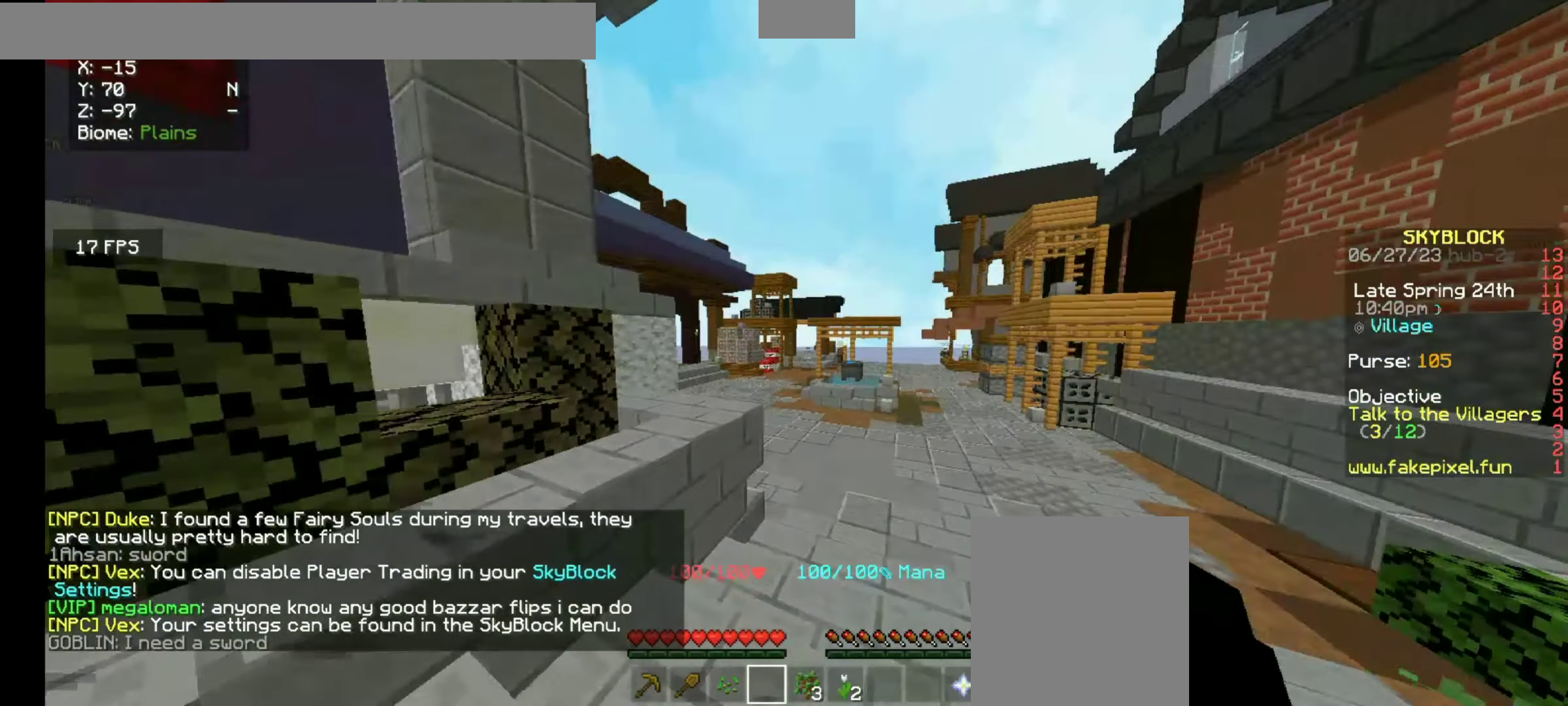
{"keys": ["space", "w"], "mouse": []}
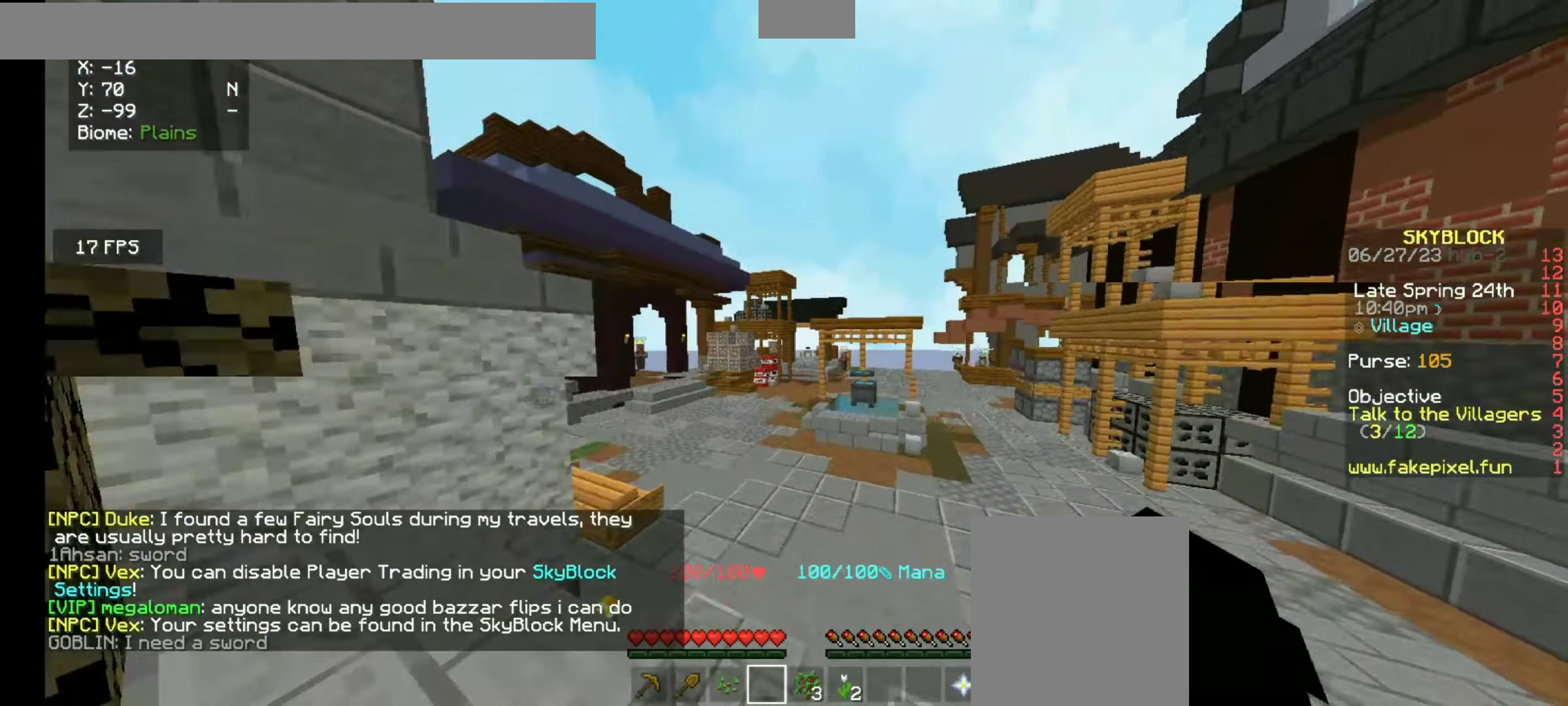
{"keys": ["space", "w"], "mouse": [], "events": []}
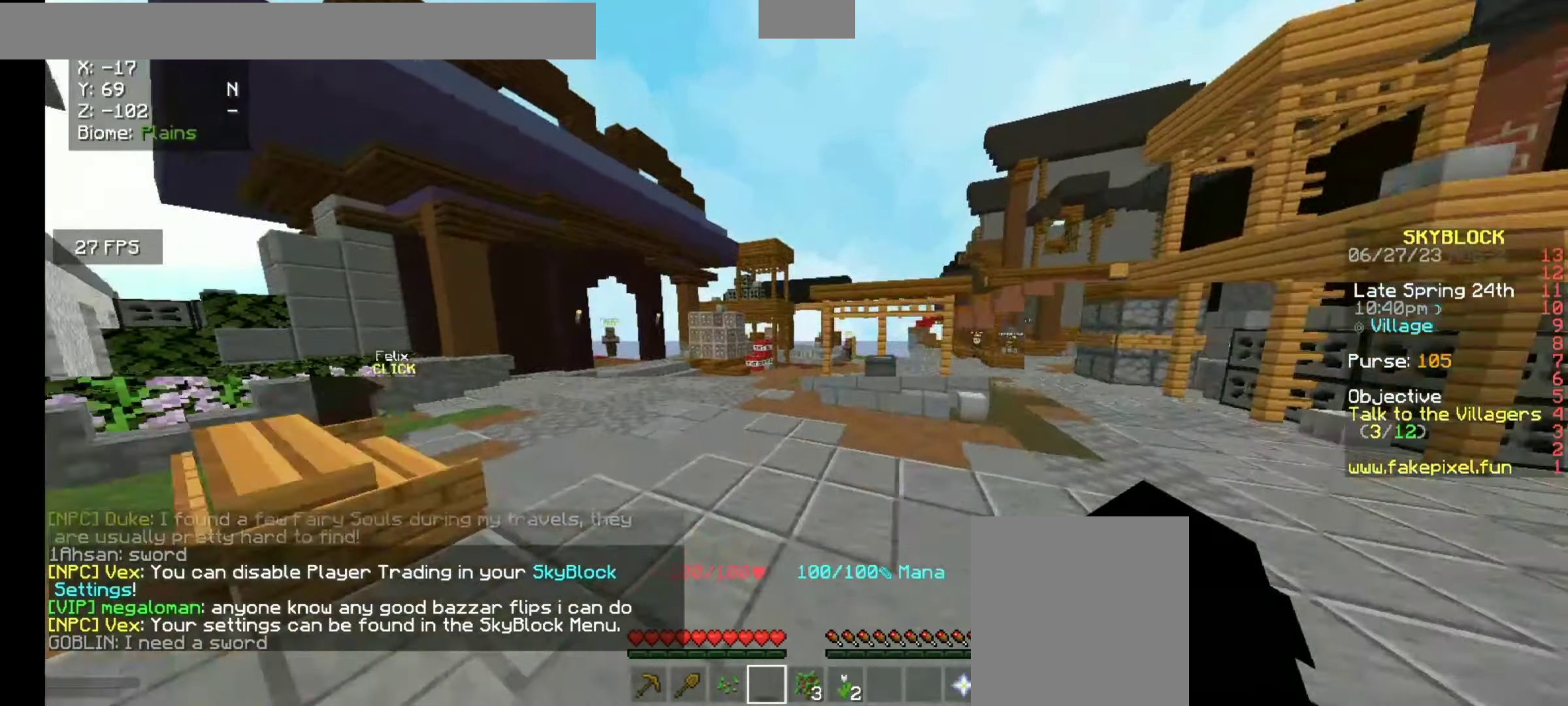
{"keys": ["space", "w"], "mouse": [], "events": []}
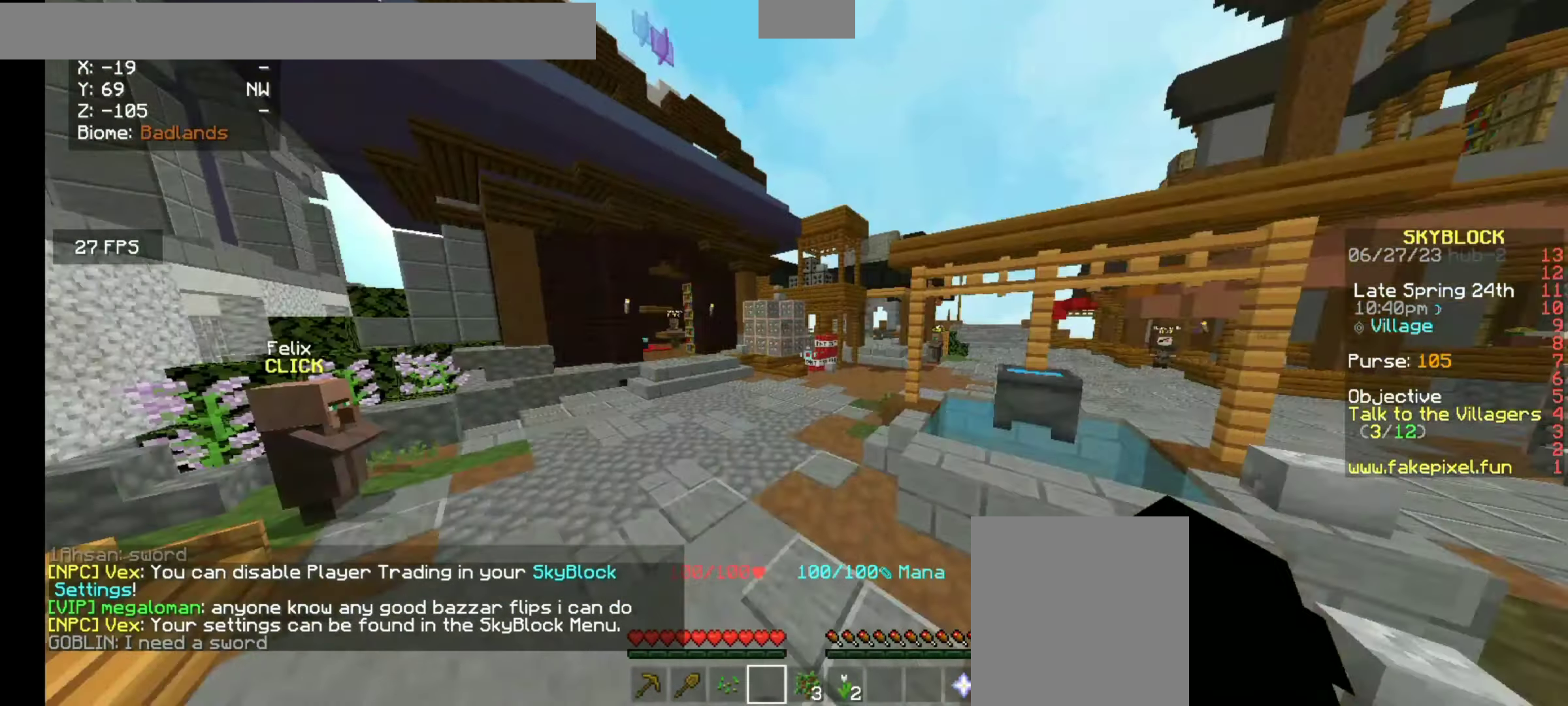
{"keys": ["w"], "mouse": [], "events": [[333, "space", "up"]]}
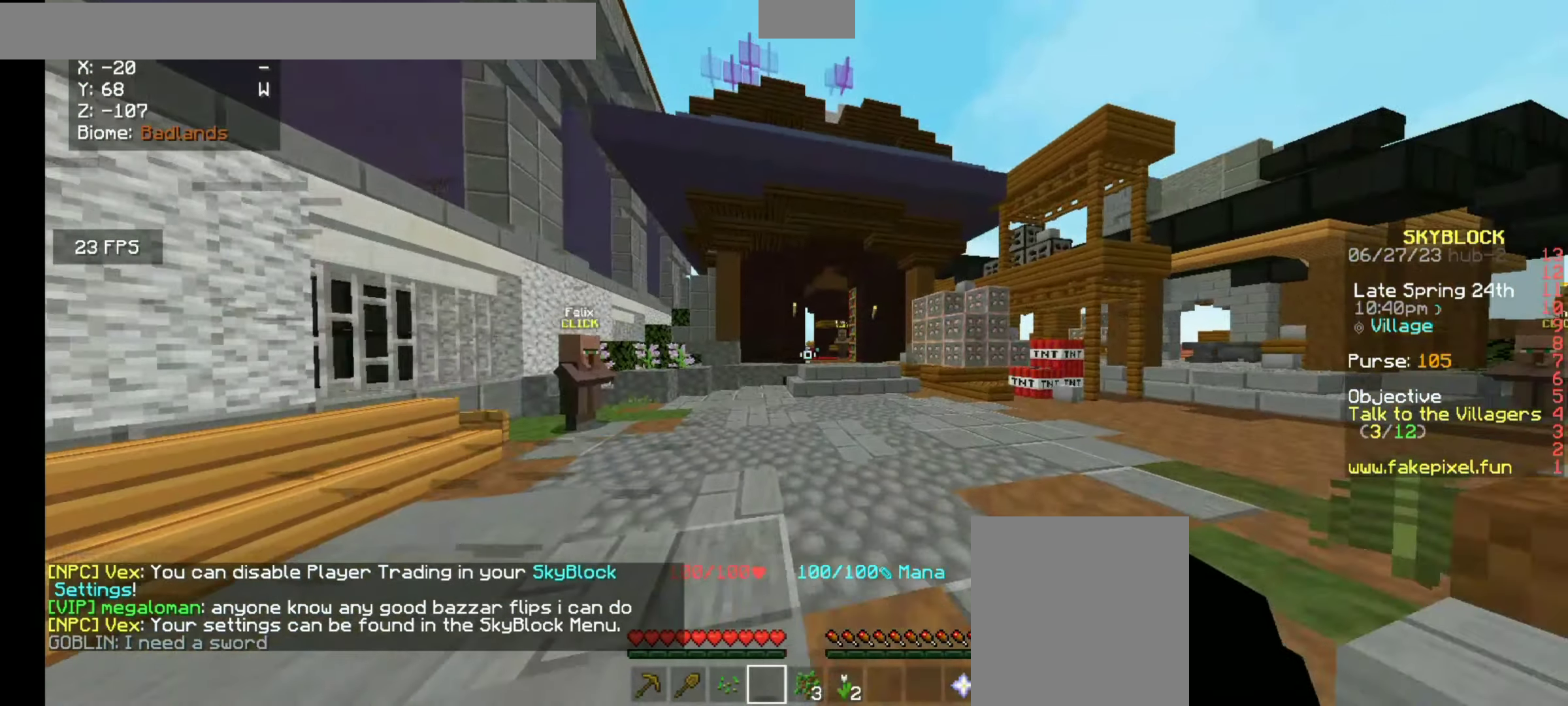
{"keys": ["w"], "mouse": [], "events": []}
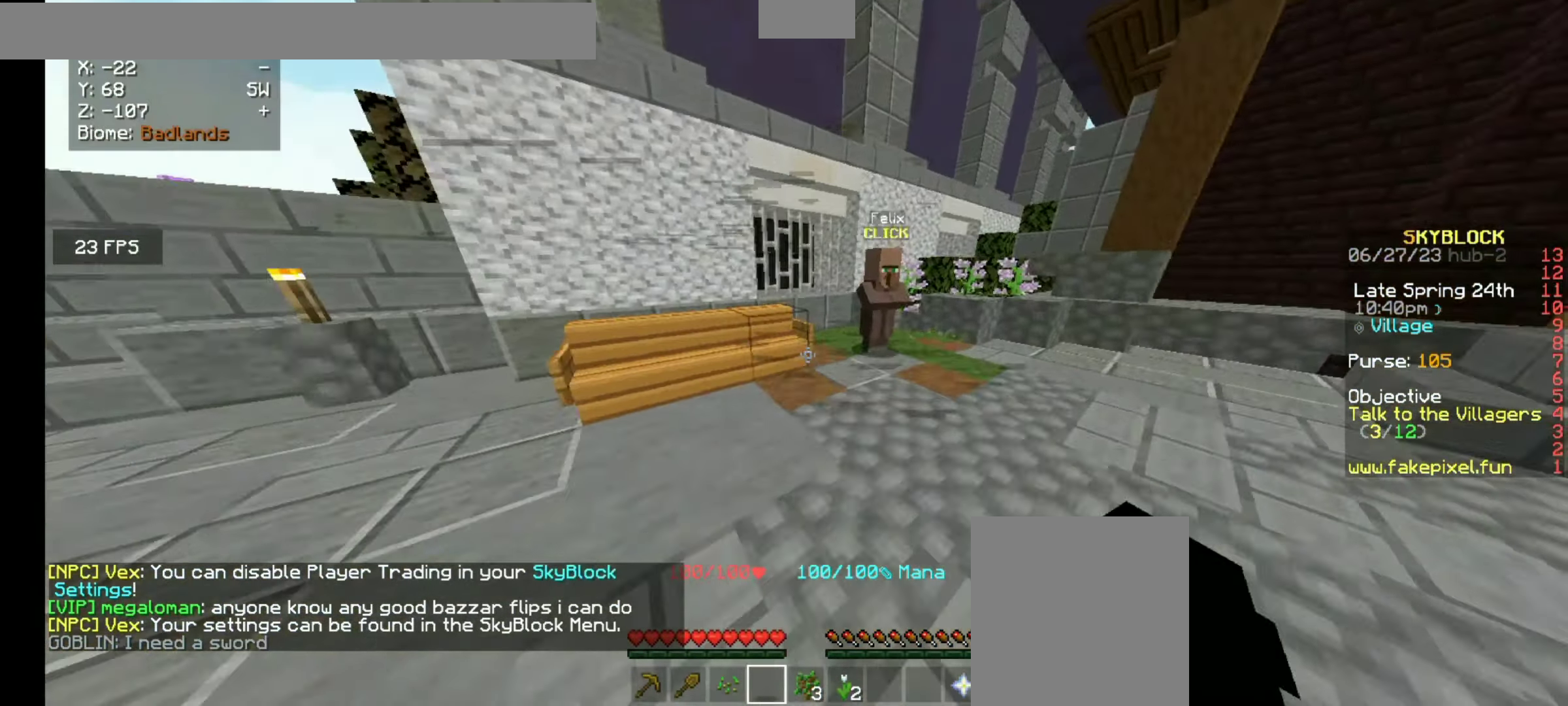
{"keys": ["w"], "mouse": [], "events": []}
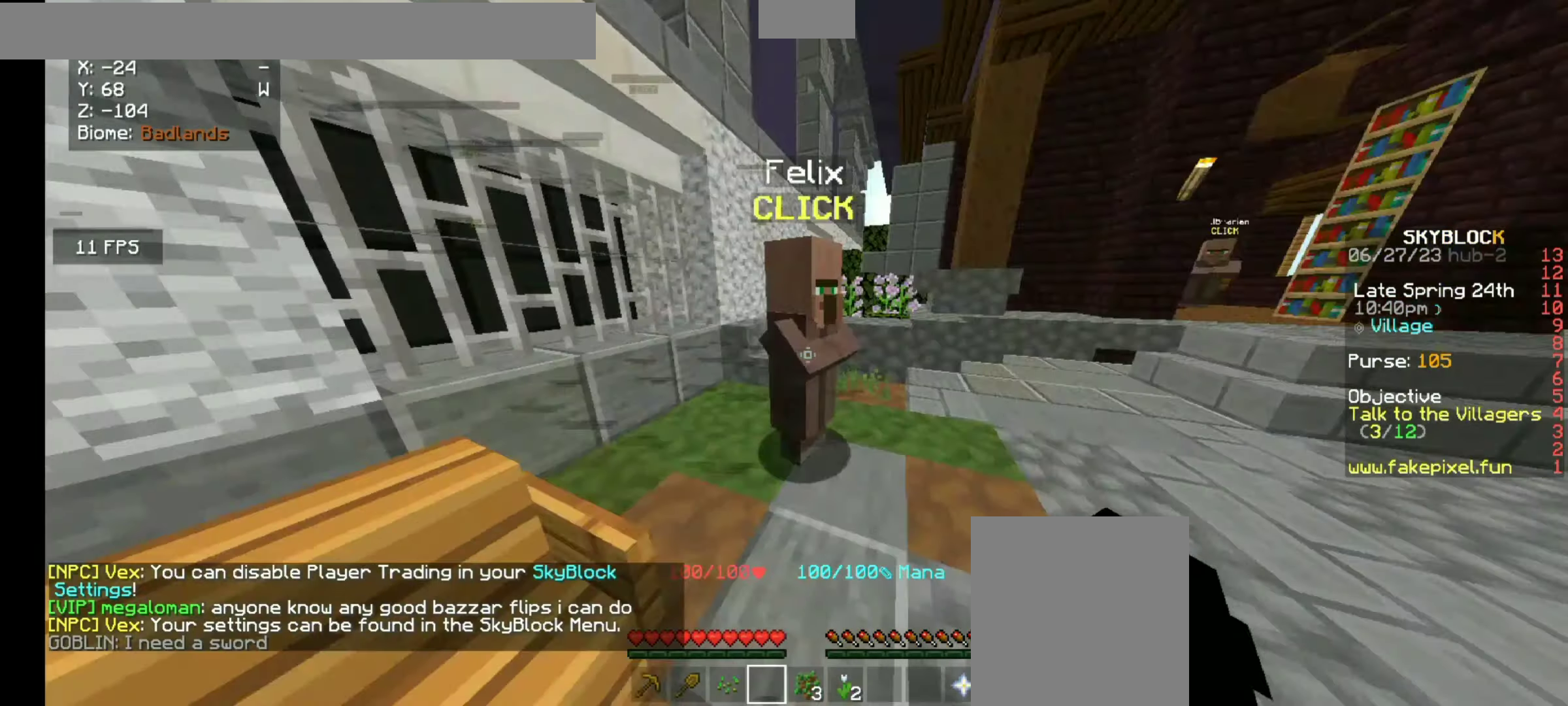
{"keys": [], "mouse": [], "events": [[200, "mouse_right", "down"], [200, "w", "up"], [434, "mouse_right", "up"]]}
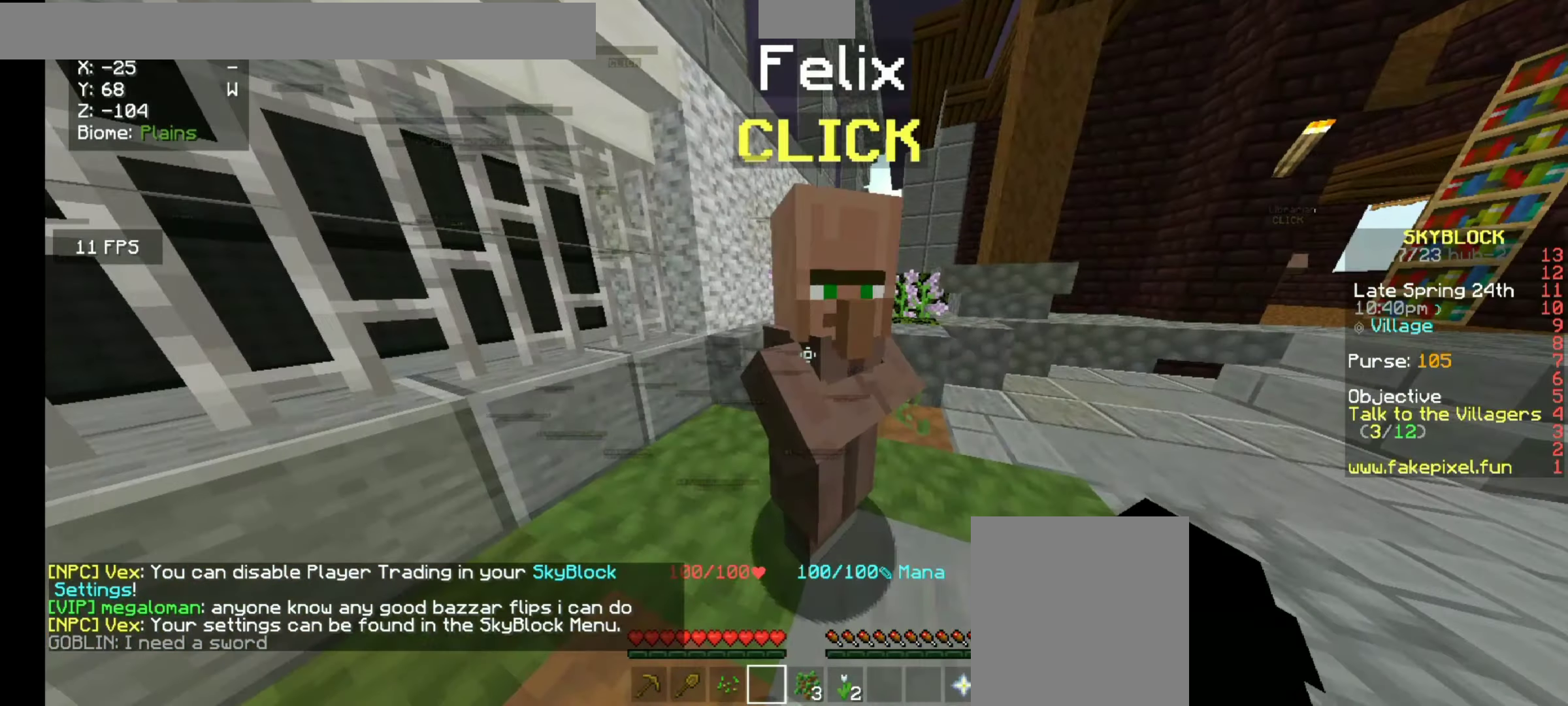
{"keys": [], "mouse": [], "events": []}
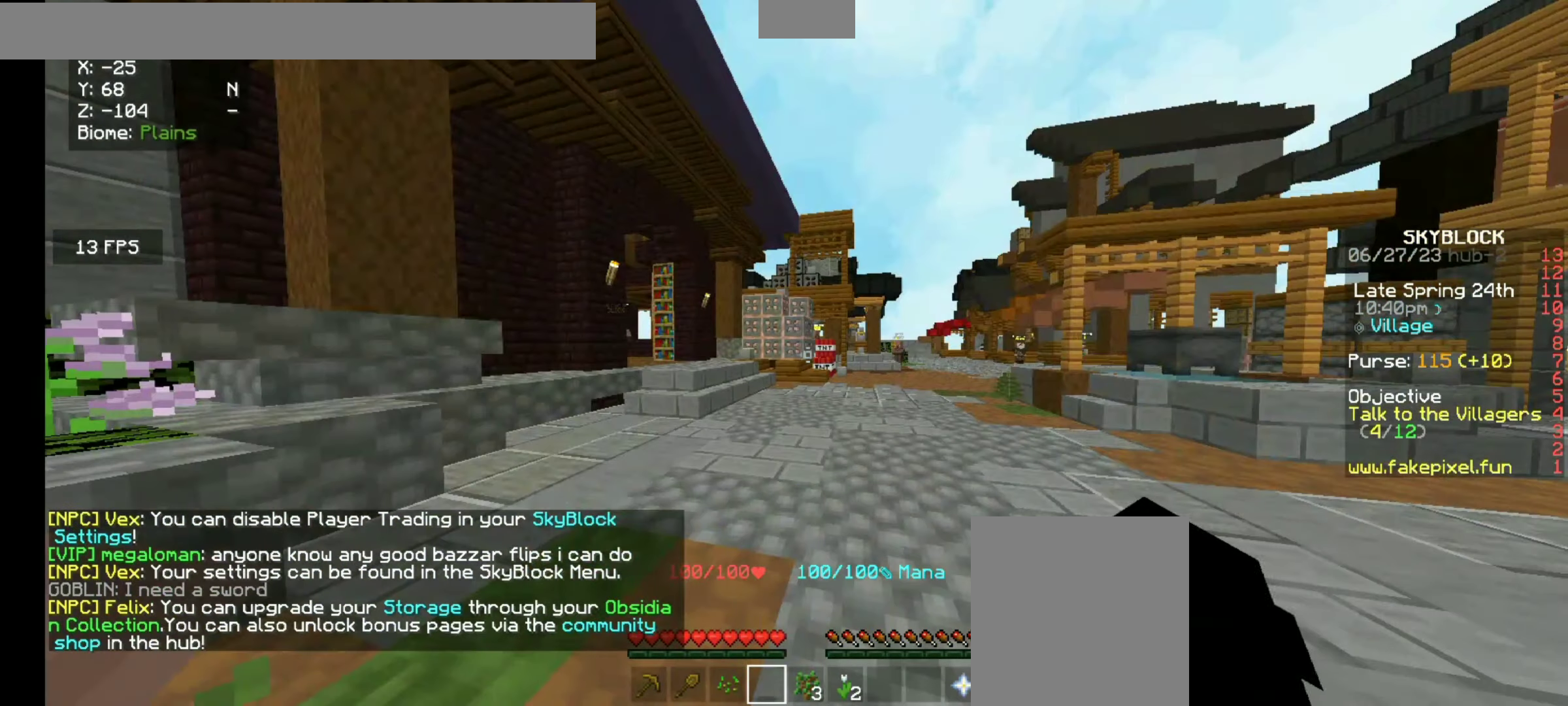
{"keys": ["w"], "mouse": []}
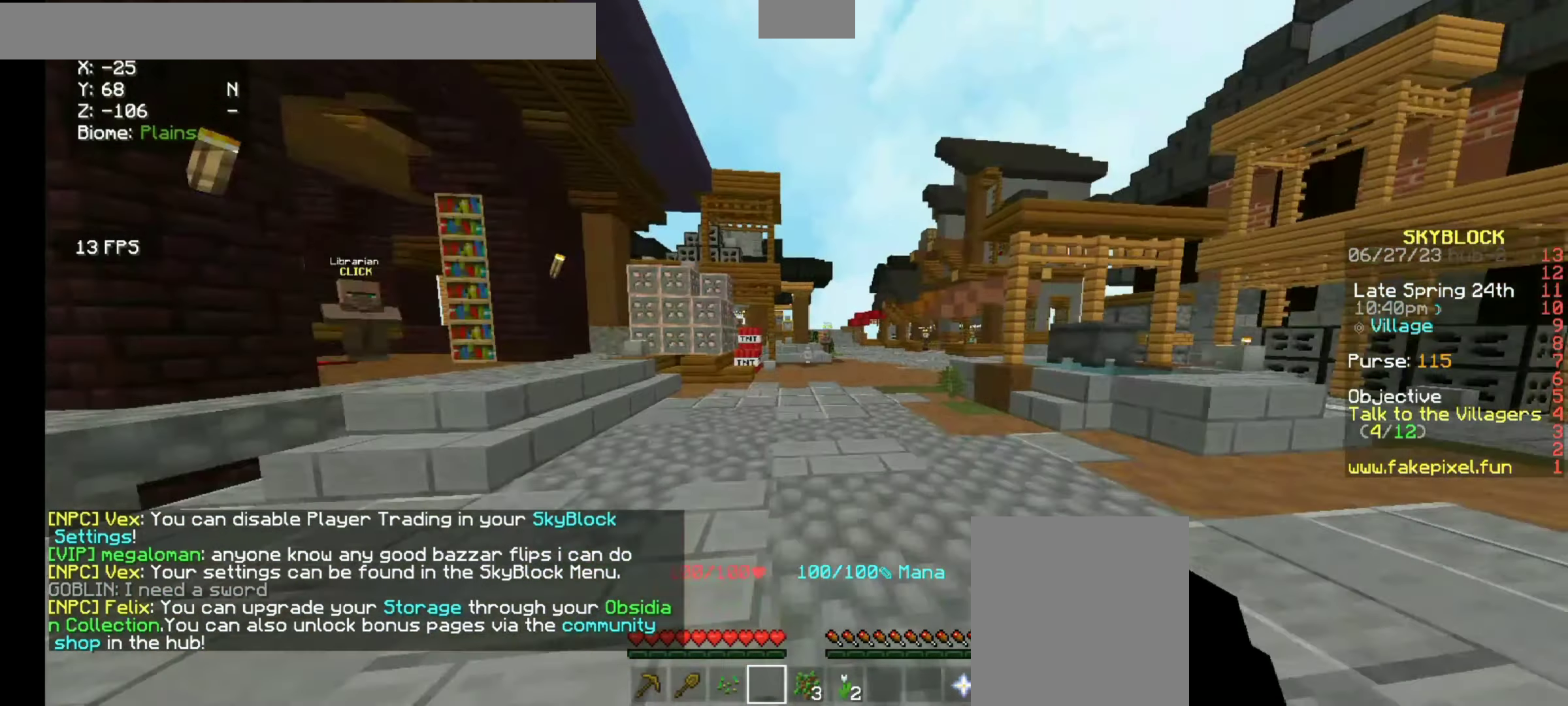
{"keys": ["w"], "mouse": [], "events": []}
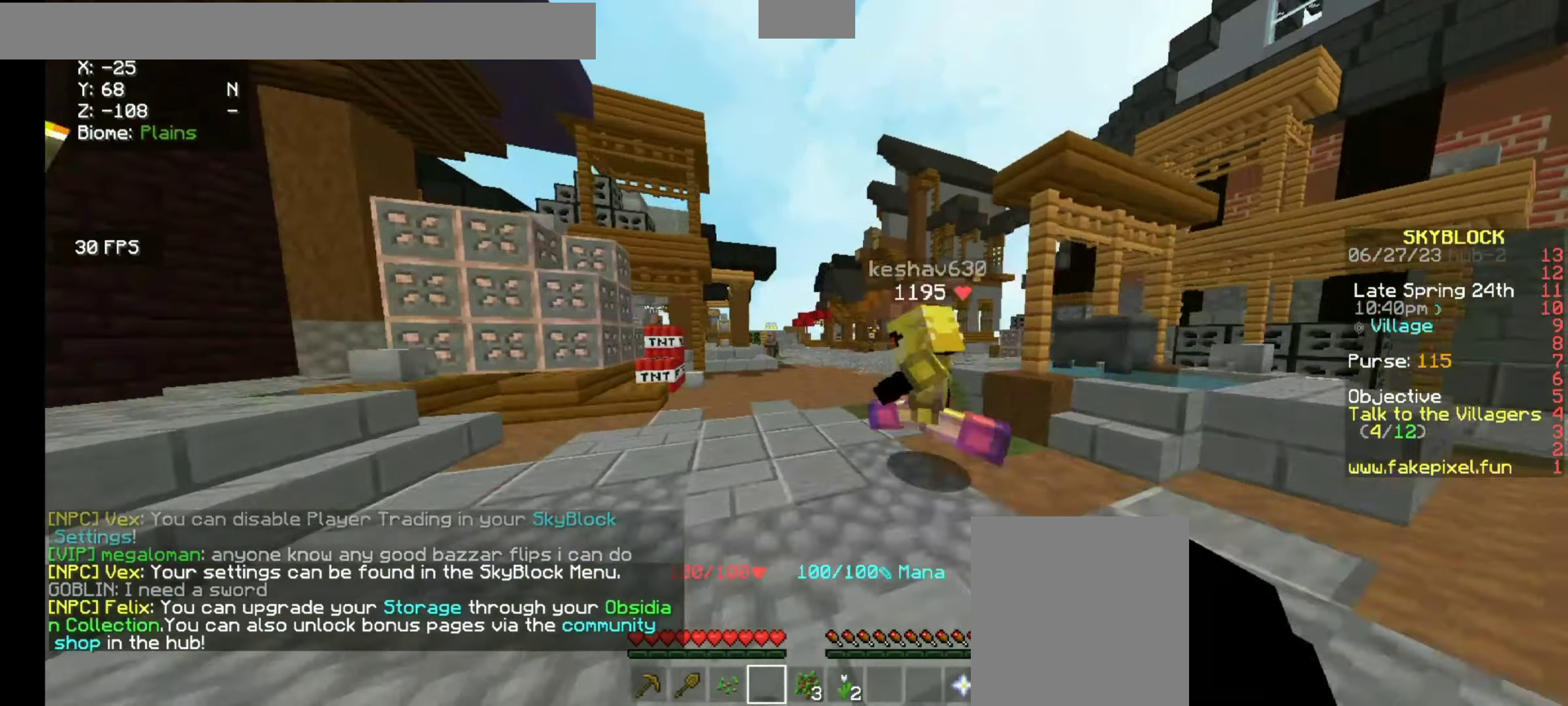
{"keys": ["space", "w"], "mouse": [], "events": [[234, "space", "down"]]}
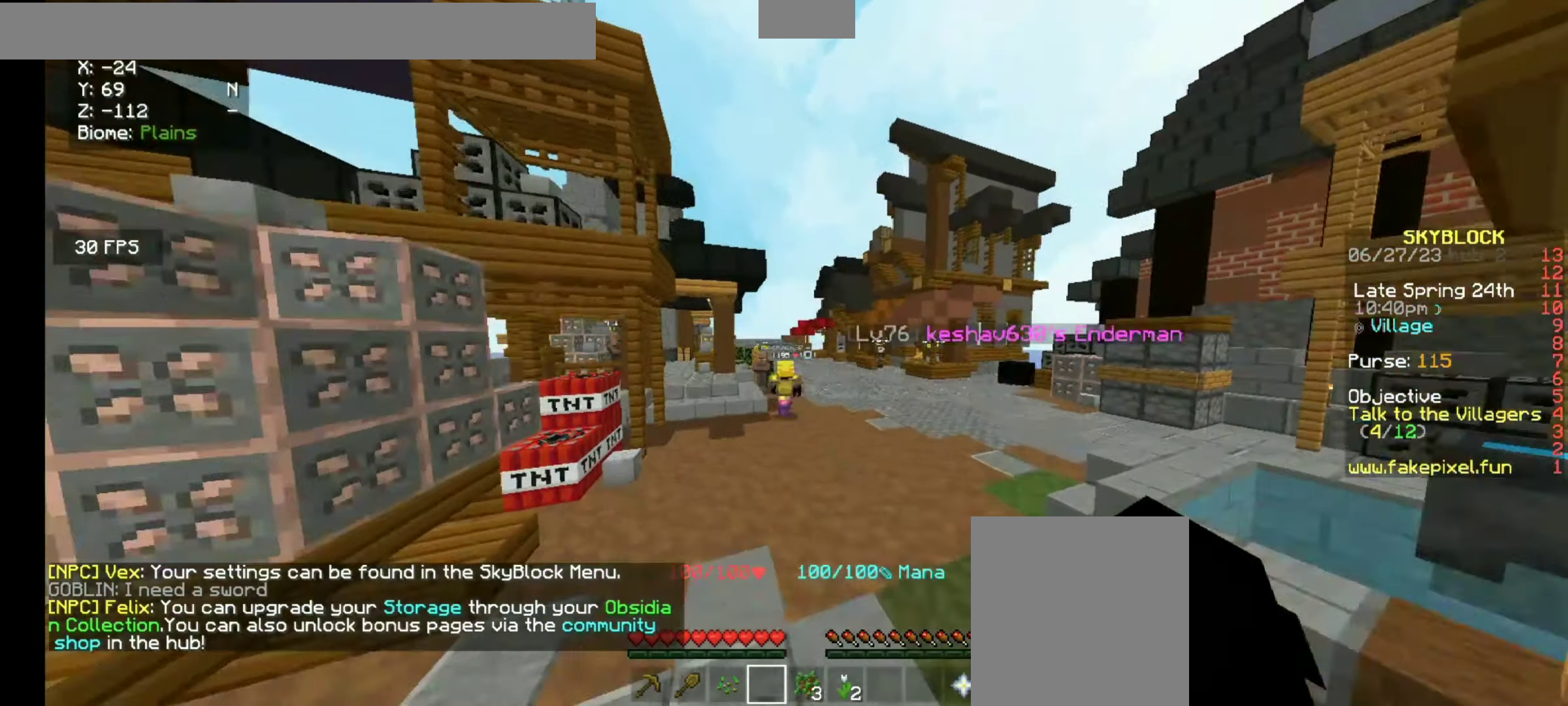
{"keys": ["space", "w"], "mouse": [], "events": []}
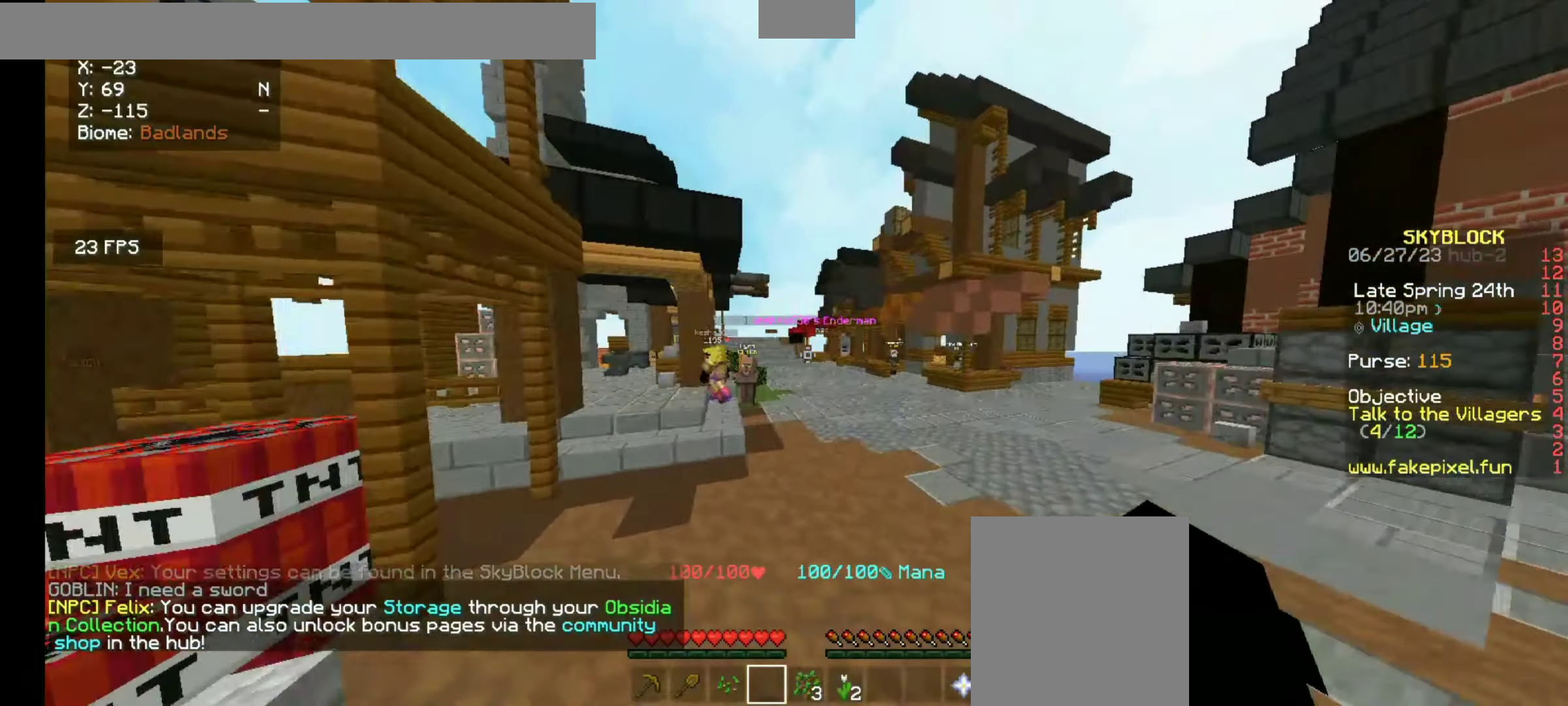
{"keys": ["w"], "mouse": [], "events": [[500, "space", "up"]]}
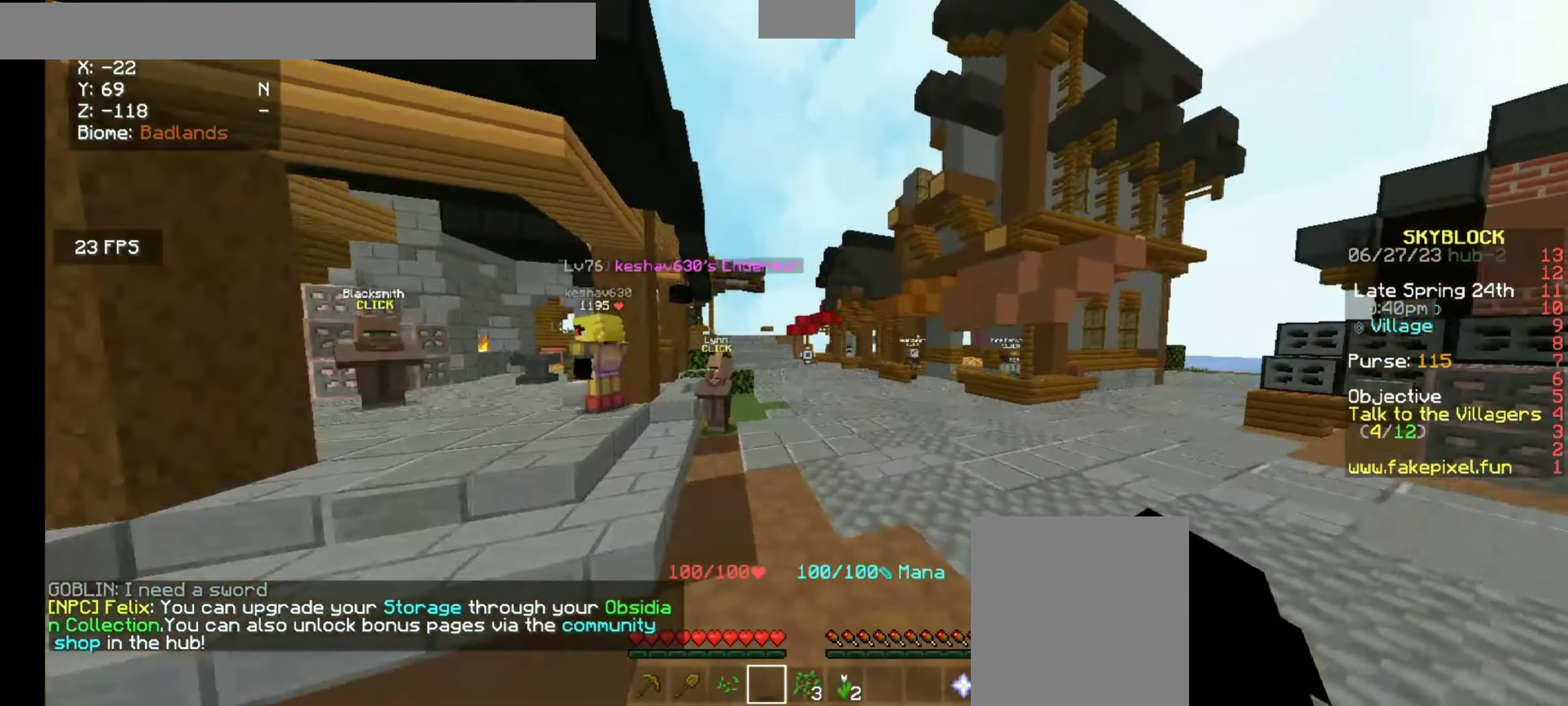
{"keys": ["w"], "mouse": [], "events": []}
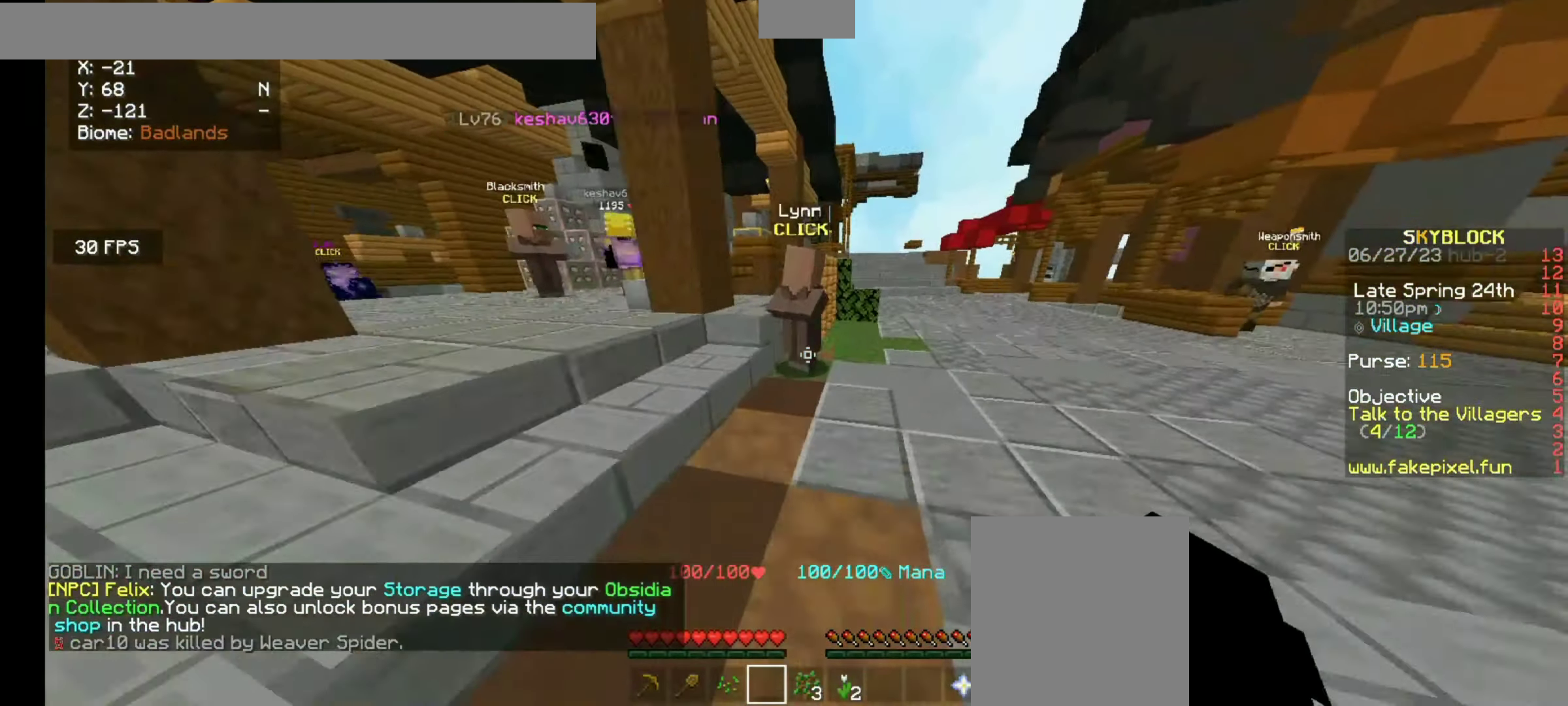
{"keys": [], "mouse": ["right"]}